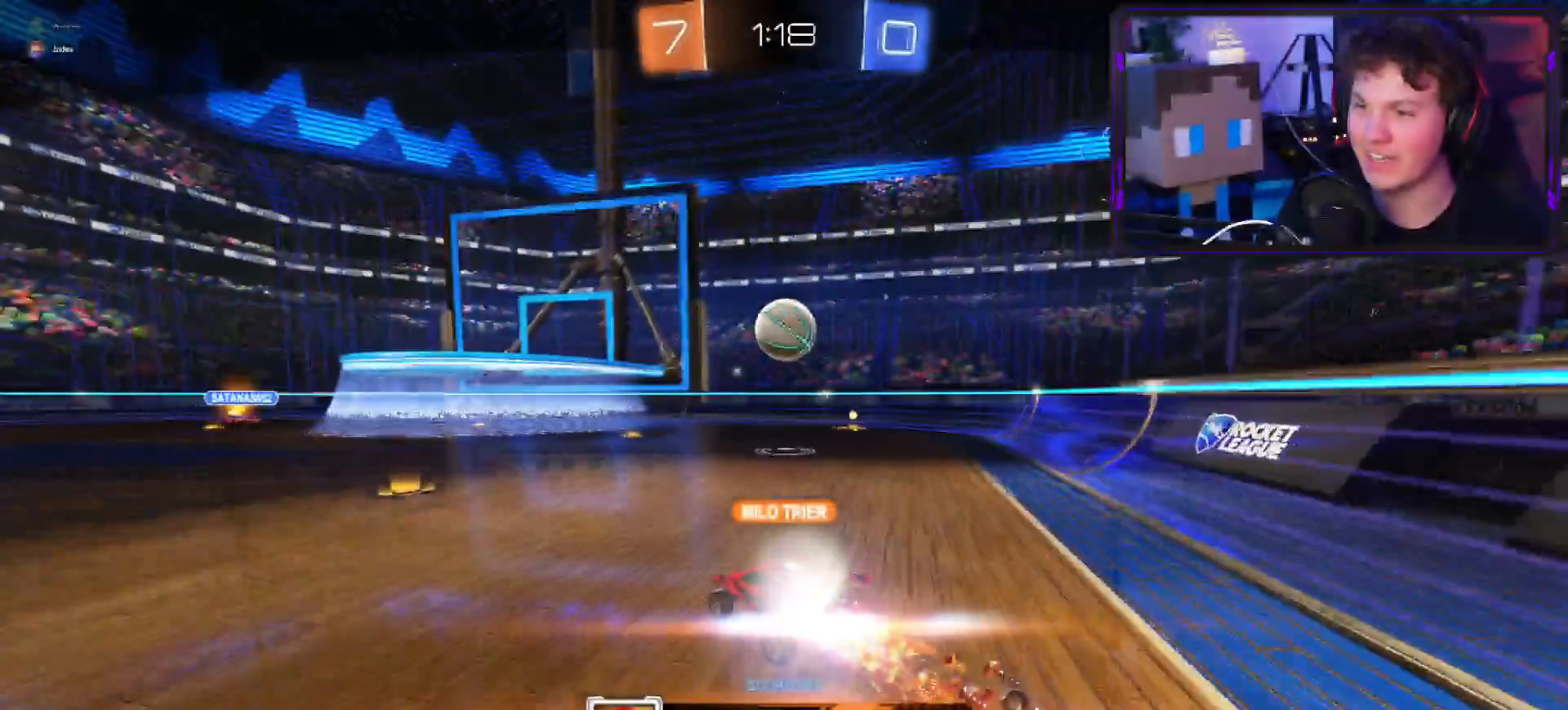
Gameplay with a controller (PlayStation layout); each line is a JSON object with the inputs held at the frame after it. "events" lists button and stick changes between this image and that frame as [ms after this image, input, new state], when the widget could be followed in between.
{"buttons": ["R1"], "left_stick": "center", "right_stick": "center"}
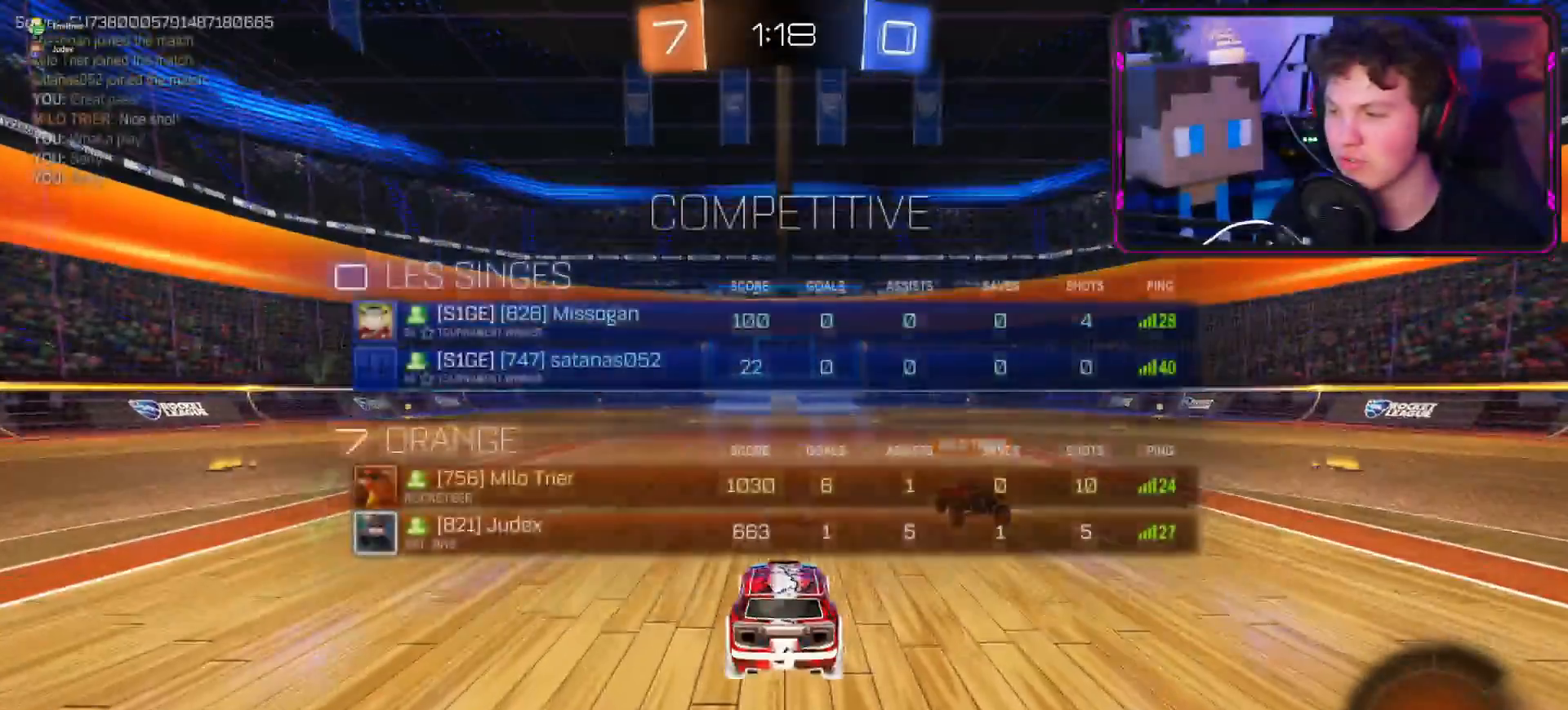
{"buttons": ["TRIANGLE", "R2"], "left_stick": "center", "right_stick": "center", "events": [[167, "R1", "up"], [300, "R2", "down"], [484, "TRIANGLE", "down"]]}
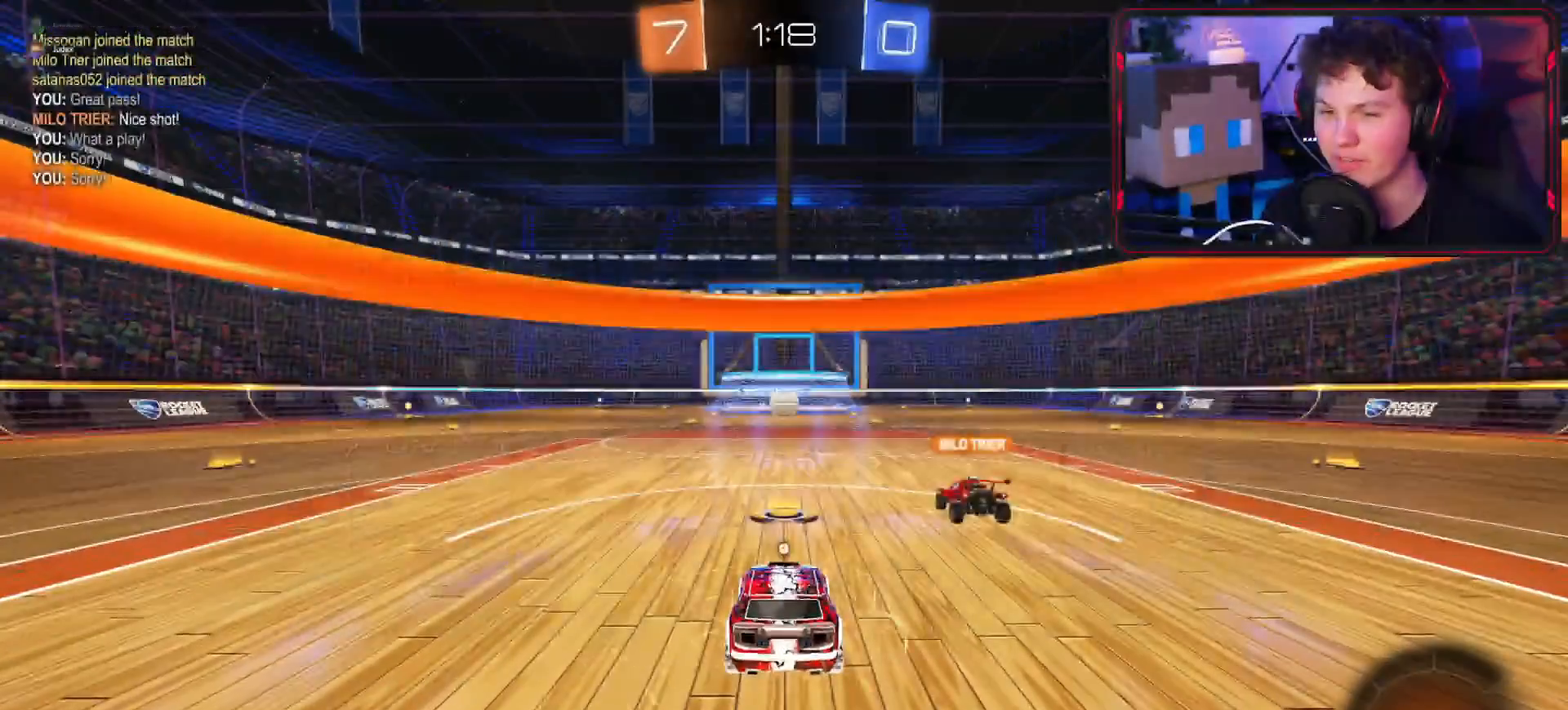
{"buttons": [], "left_stick": "center", "right_stick": "center", "events": [[50, "TRIANGLE", "up"], [166, "TRIANGLE", "down"], [250, "TRIANGLE", "up"], [350, "R2", "up"]]}
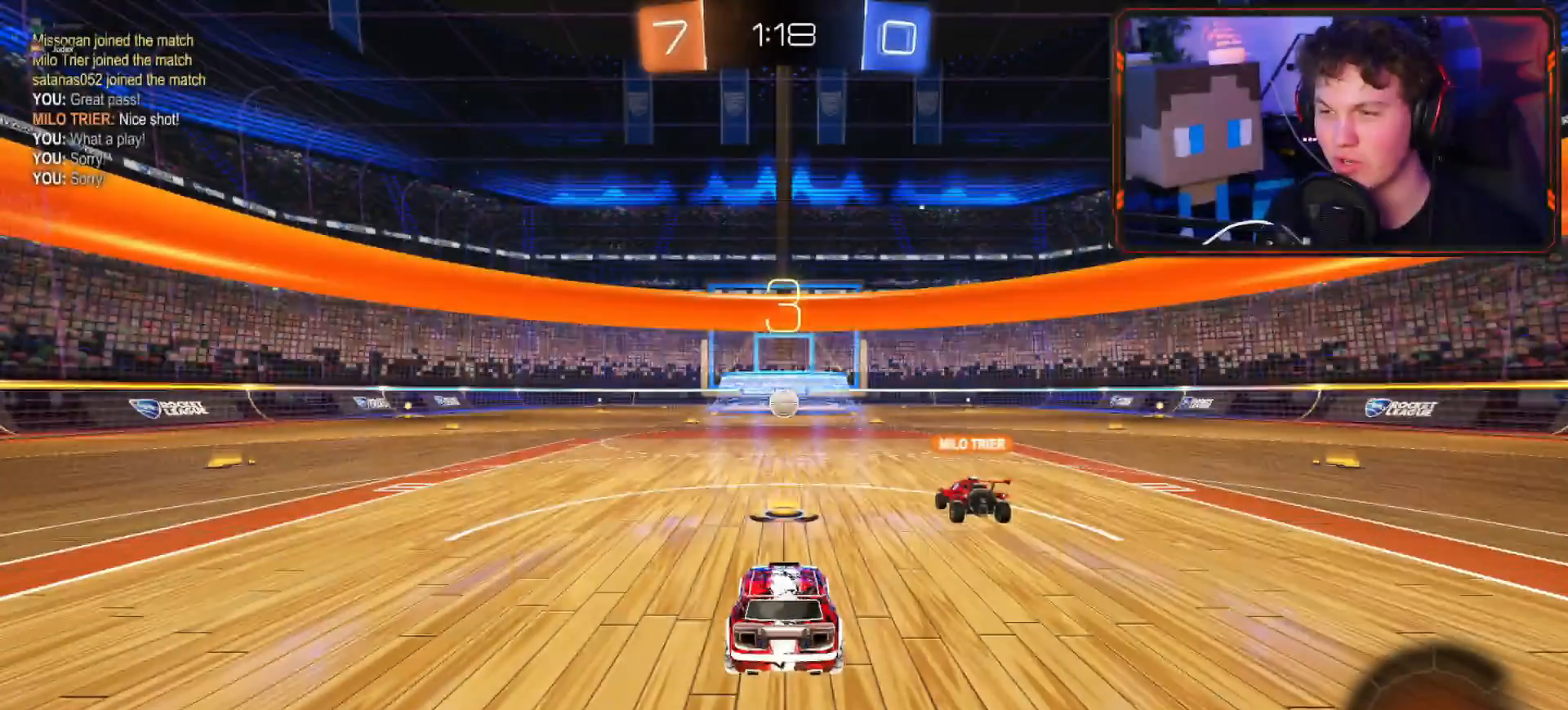
{"buttons": [], "left_stick": "center", "right_stick": "center", "events": []}
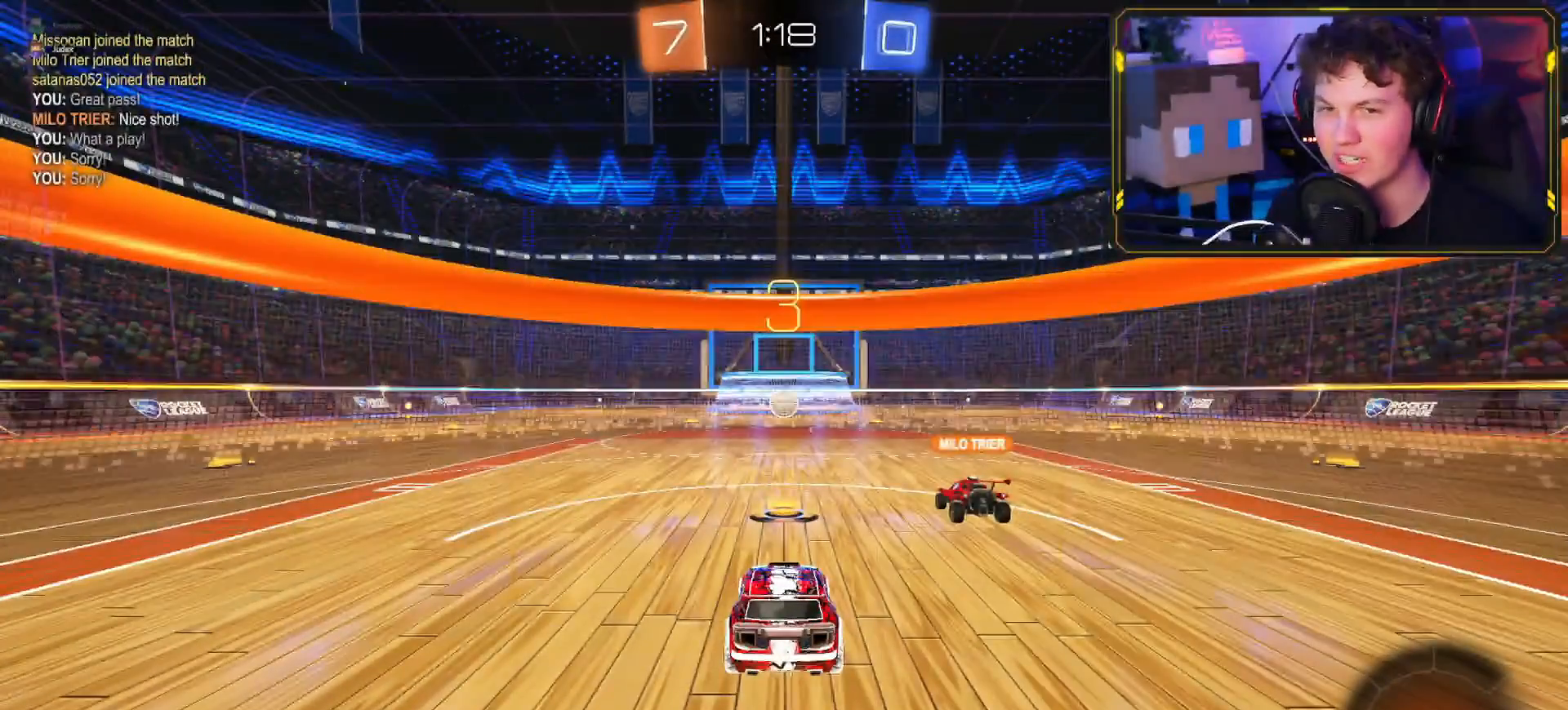
{"buttons": [], "left_stick": "center", "right_stick": "center", "events": [[350, "R1", "down"], [467, "R1", "up"]]}
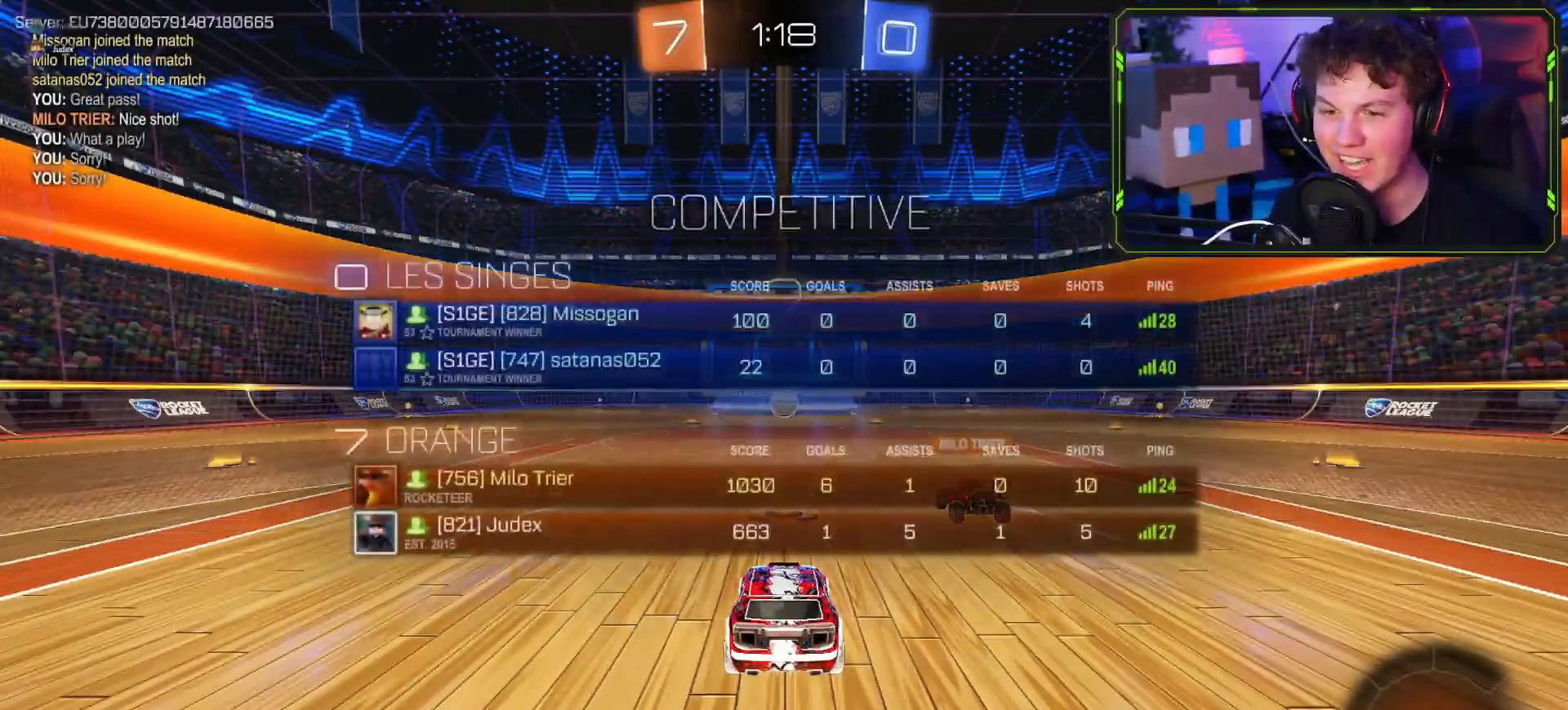
{"buttons": ["CROSS", "R2"], "left_stick": "center", "right_stick": "center", "events": [[67, "R2", "down"], [351, "CROSS", "down"]]}
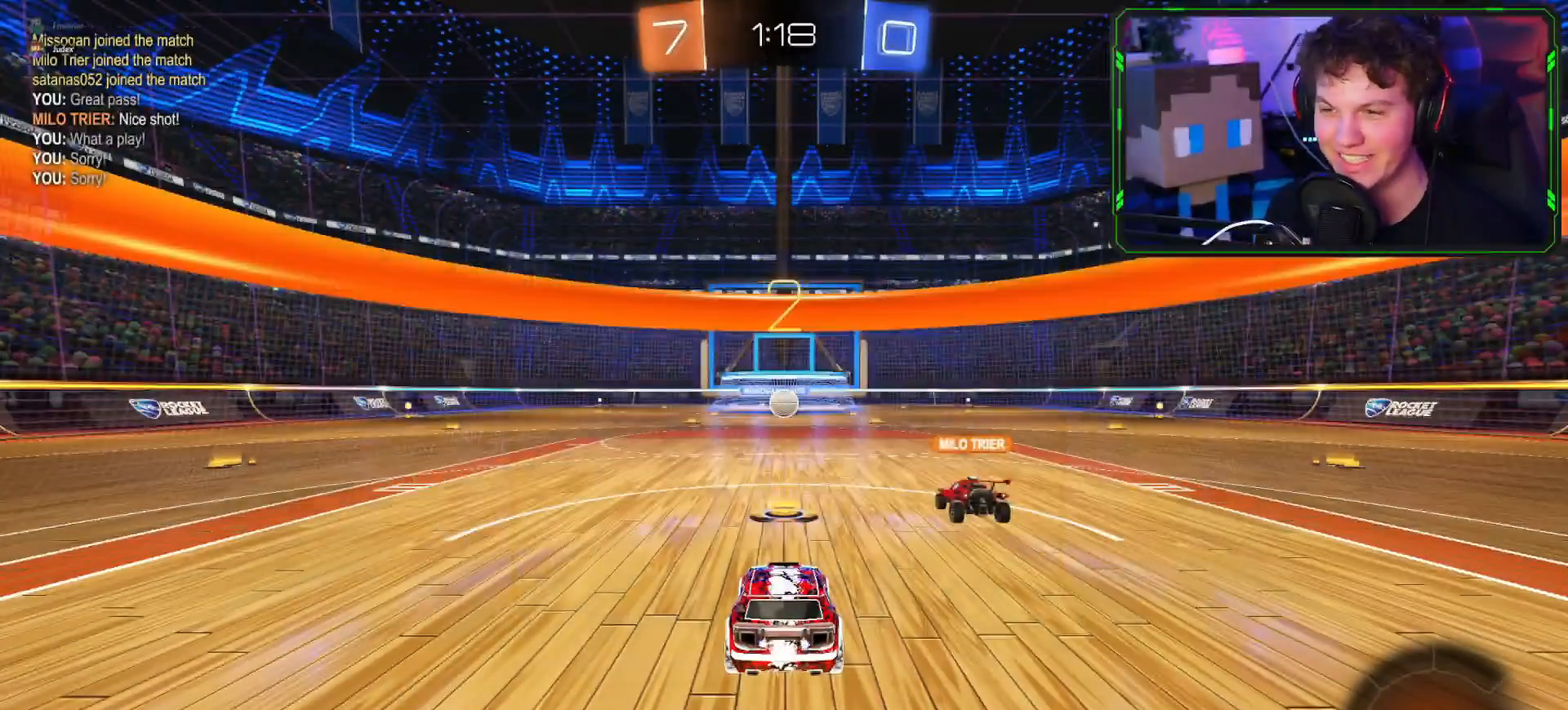
{"buttons": ["CROSS", "R2"], "left_stick": "center", "right_stick": "center", "events": []}
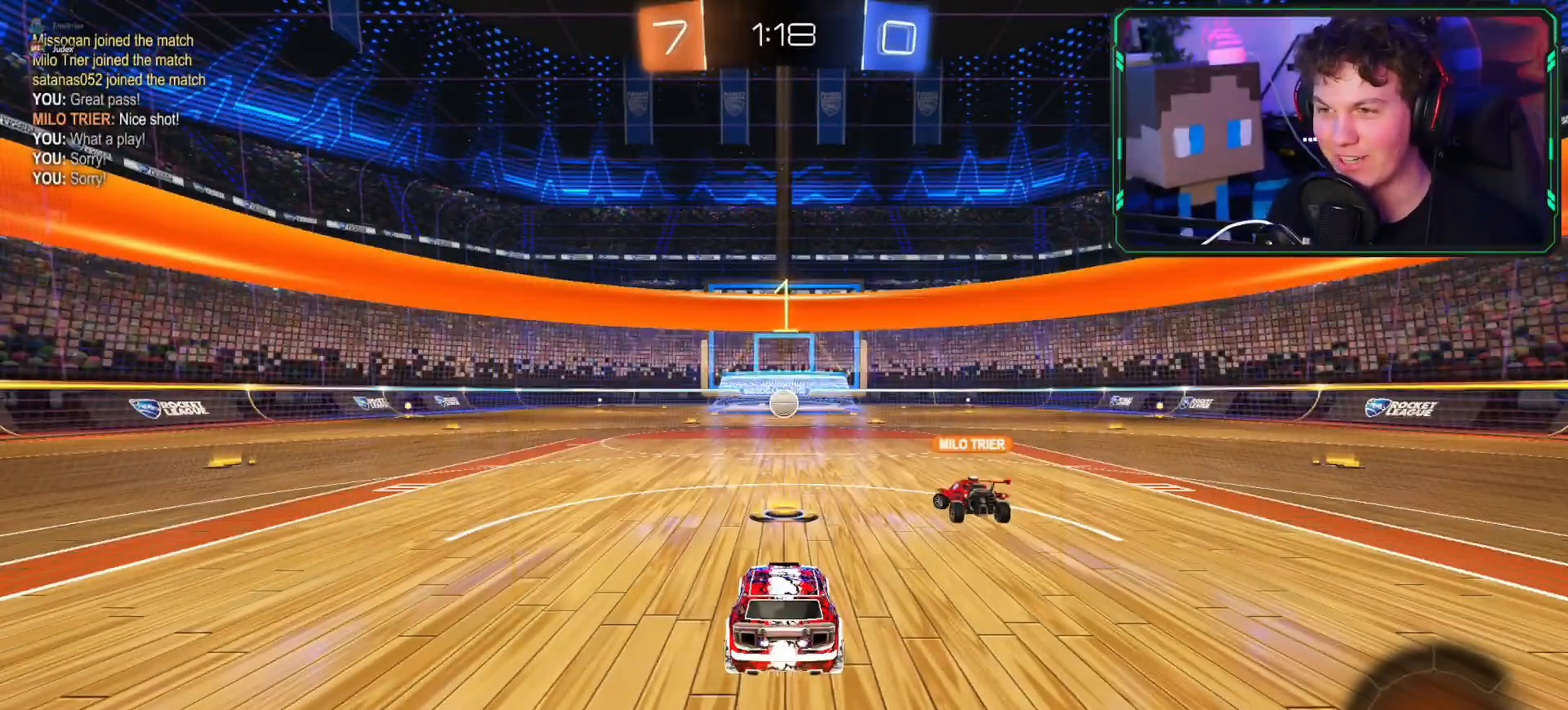
{"buttons": ["CROSS", "R2"], "left_stick": "center", "right_stick": "center", "events": []}
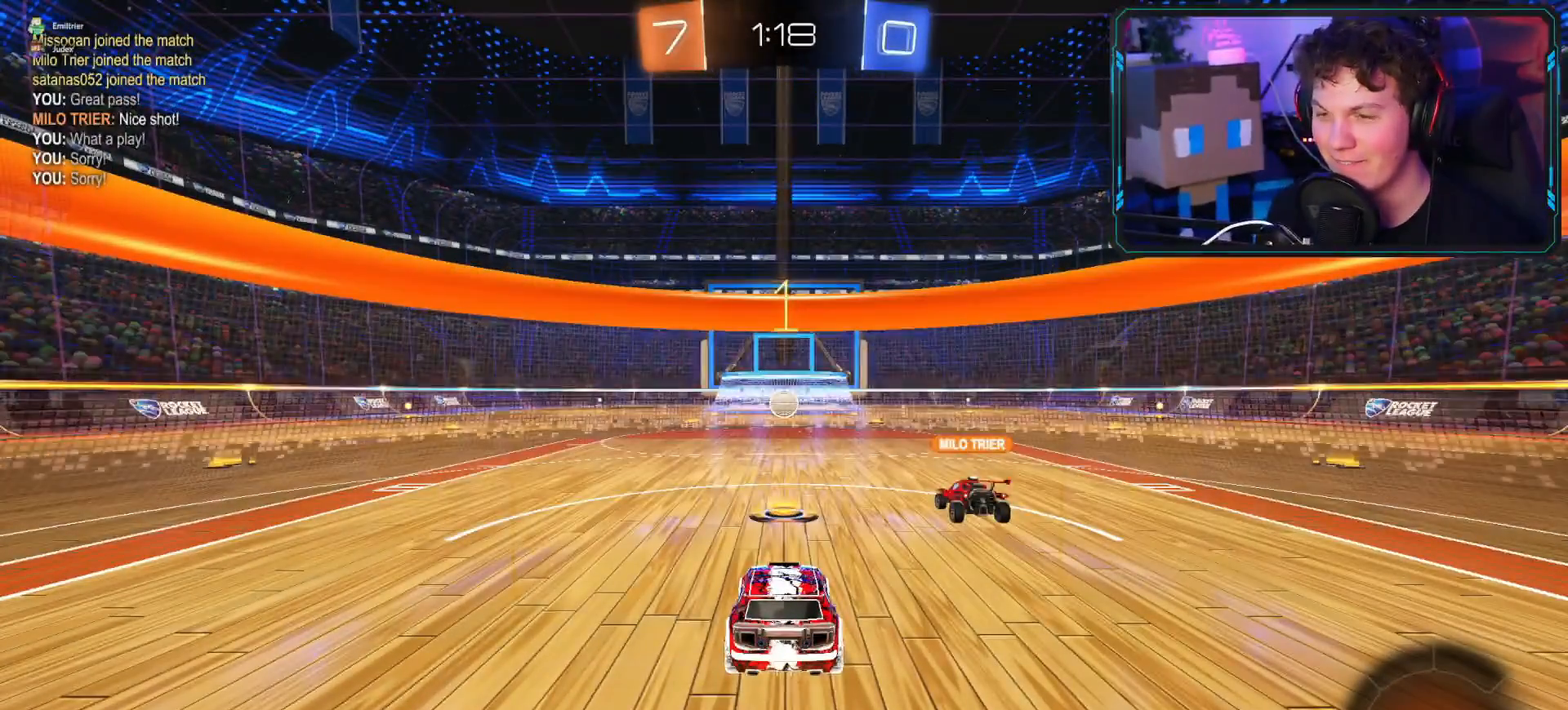
{"buttons": ["CROSS", "R2"], "left_stick": "center", "right_stick": "center", "events": []}
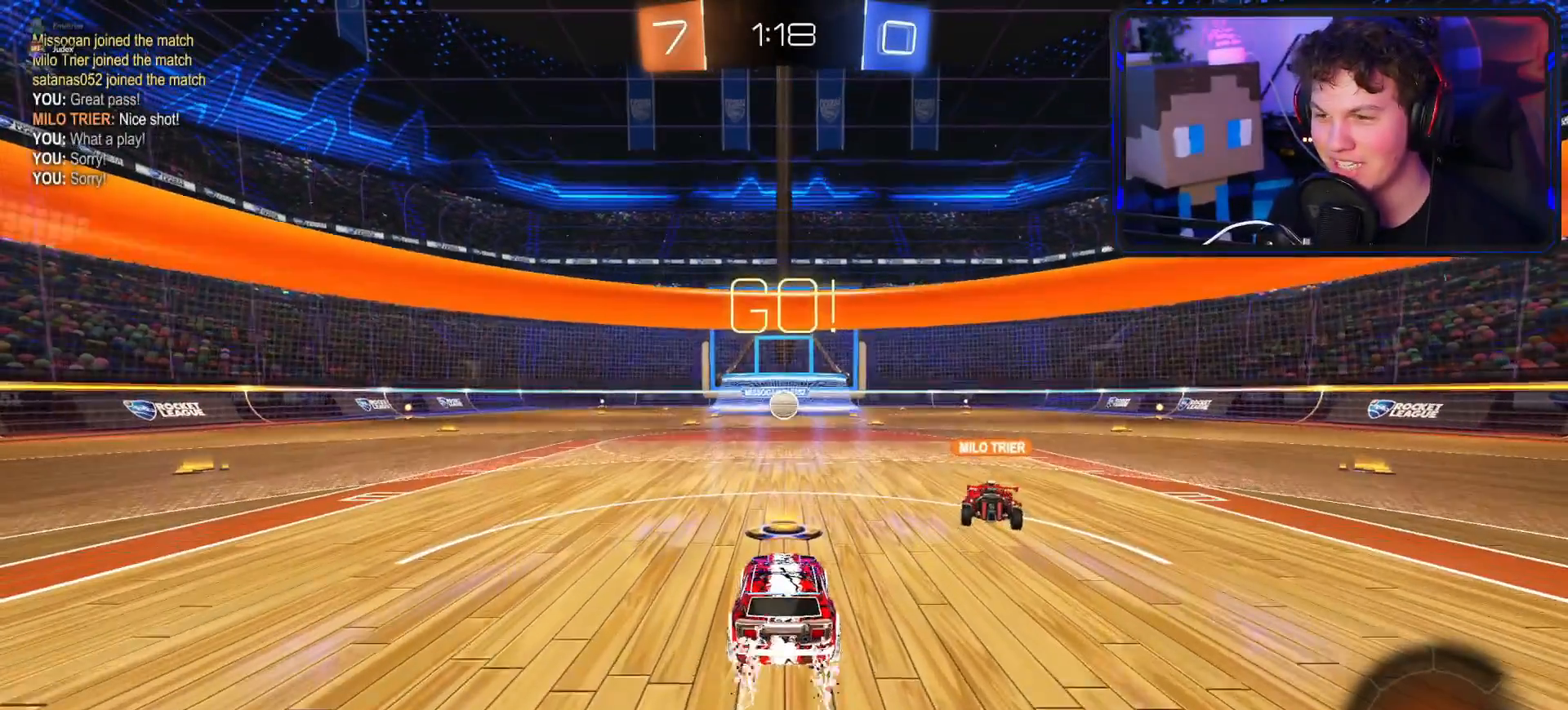
{"buttons": ["CIRCLE", "R2"], "left_stick": "center", "right_stick": "center", "events": [[301, "CROSS", "up"], [367, "CIRCLE", "down"], [434, "CIRCLE", "up"], [484, "CIRCLE", "down"]]}
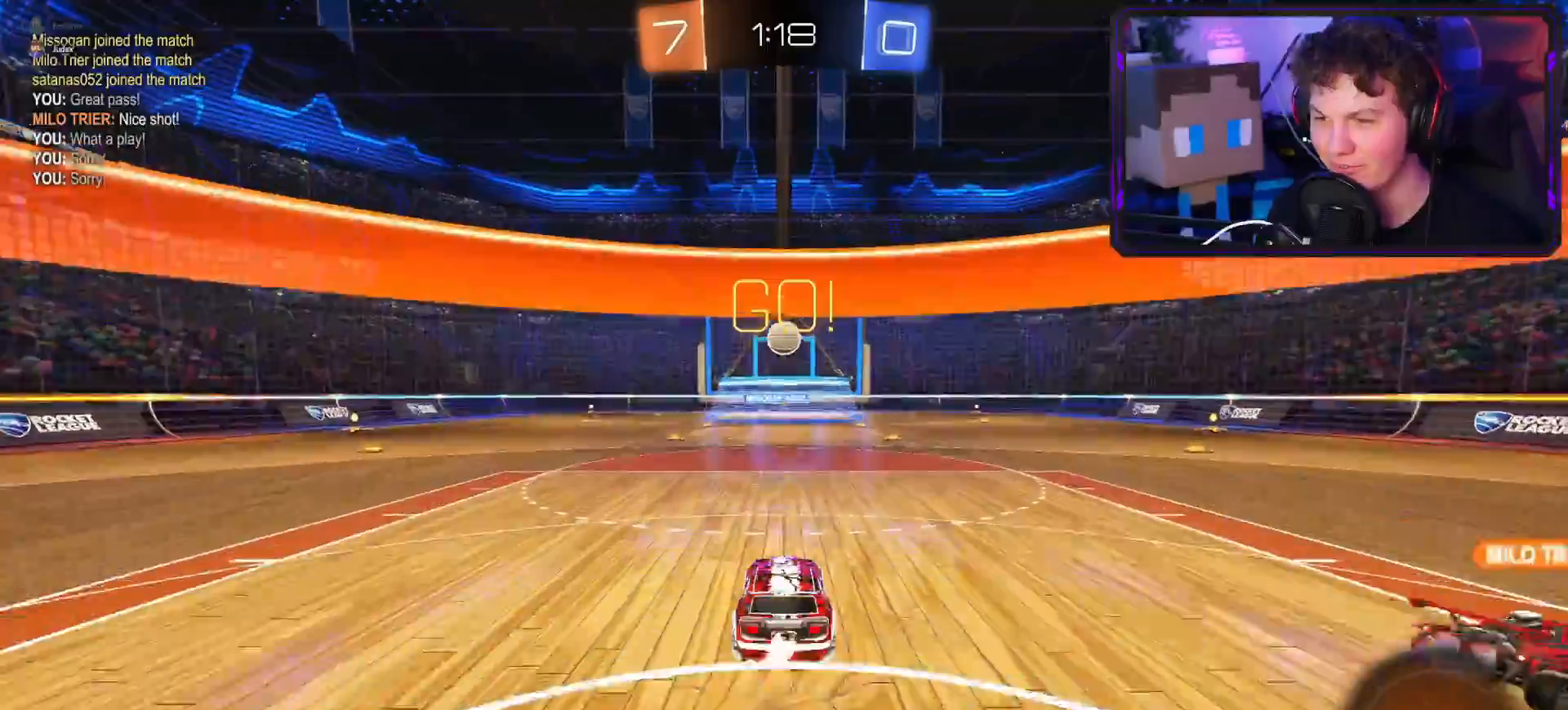
{"buttons": ["CROSS", "R2"], "left_stick": "center", "right_stick": "center", "events": [[17, "left_stick", "down"], [33, "L3", "down"], [67, "CIRCLE", "up"], [167, "CROSS", "down"], [217, "L3", "up"], [317, "left_stick", "center"]]}
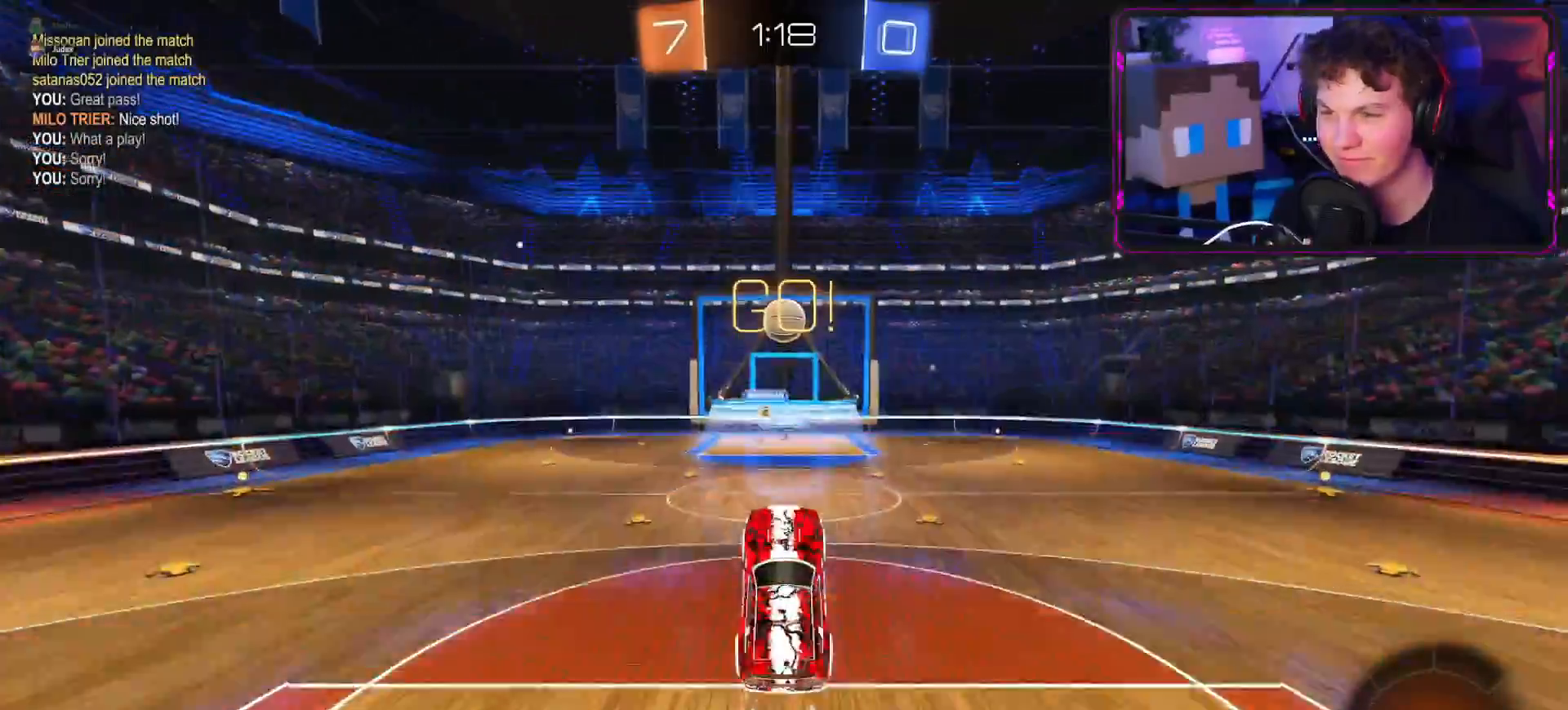
{"buttons": ["CROSS", "L1", "R2"], "left_stick": "right", "right_stick": "center", "events": [[117, "left_stick", "up"], [434, "left_stick", "right"], [484, "L1", "down"]]}
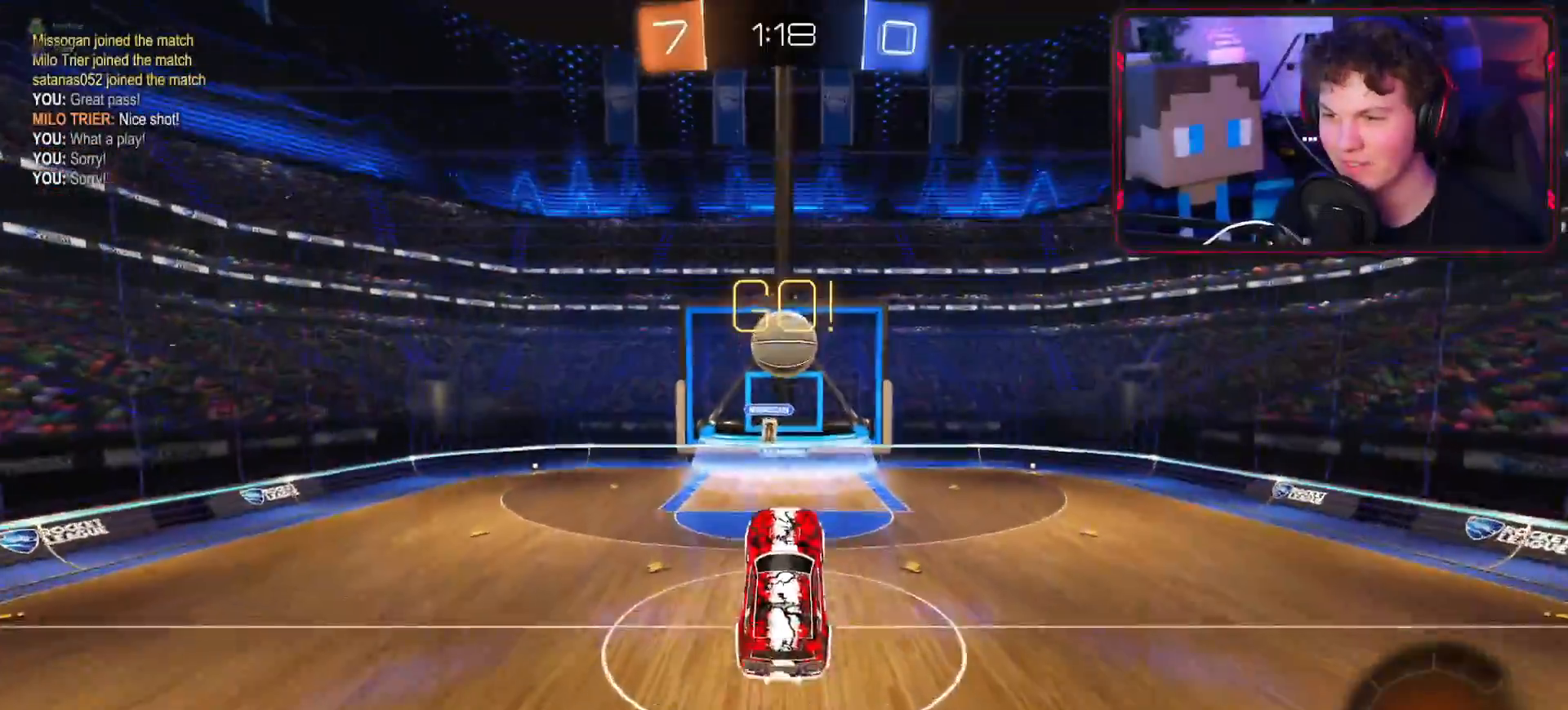
{"buttons": ["CROSS", "L1", "R2"], "left_stick": "right", "right_stick": "center", "events": [[50, "L3", "down"], [284, "L3", "up"]]}
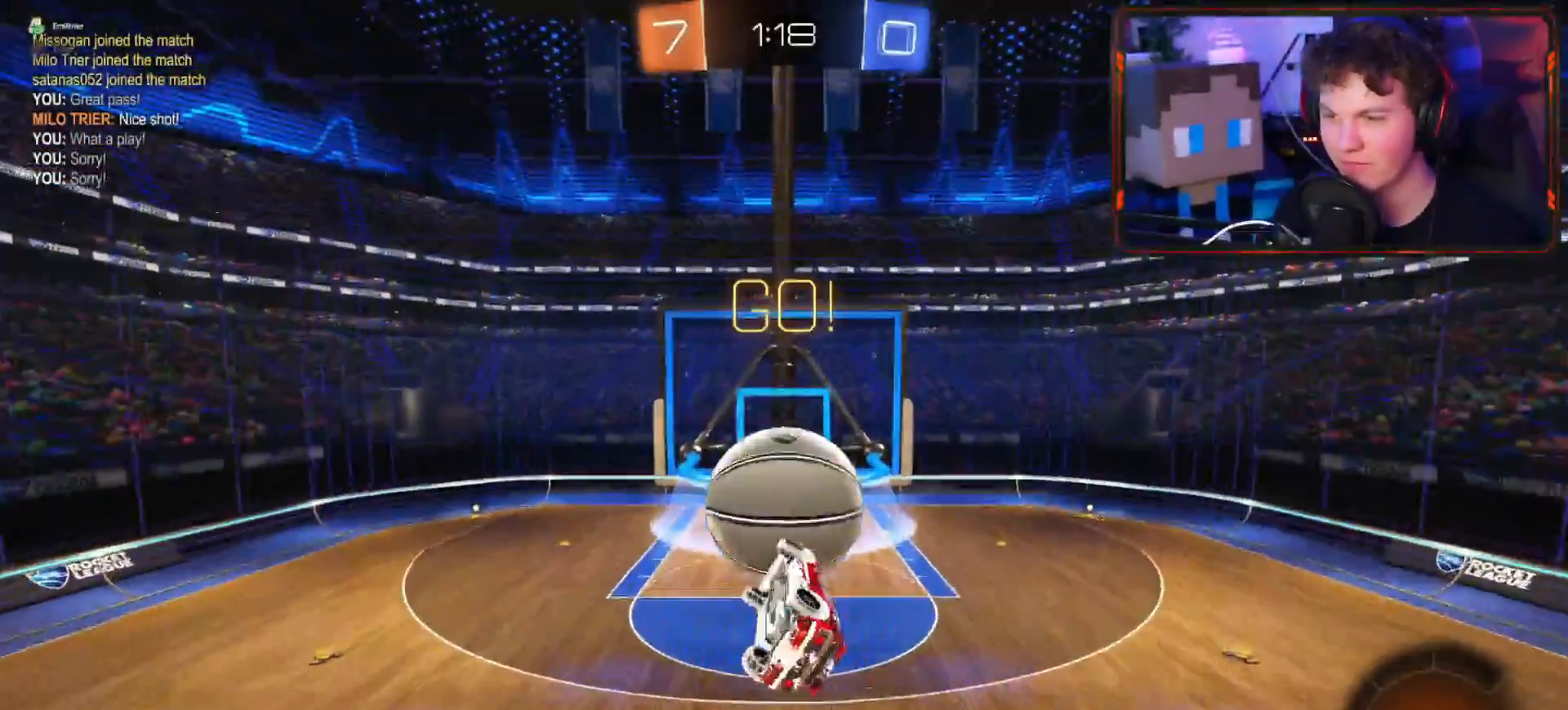
{"buttons": ["L1", "R2"], "left_stick": "right", "right_stick": "center", "events": [[17, "CROSS", "up"]]}
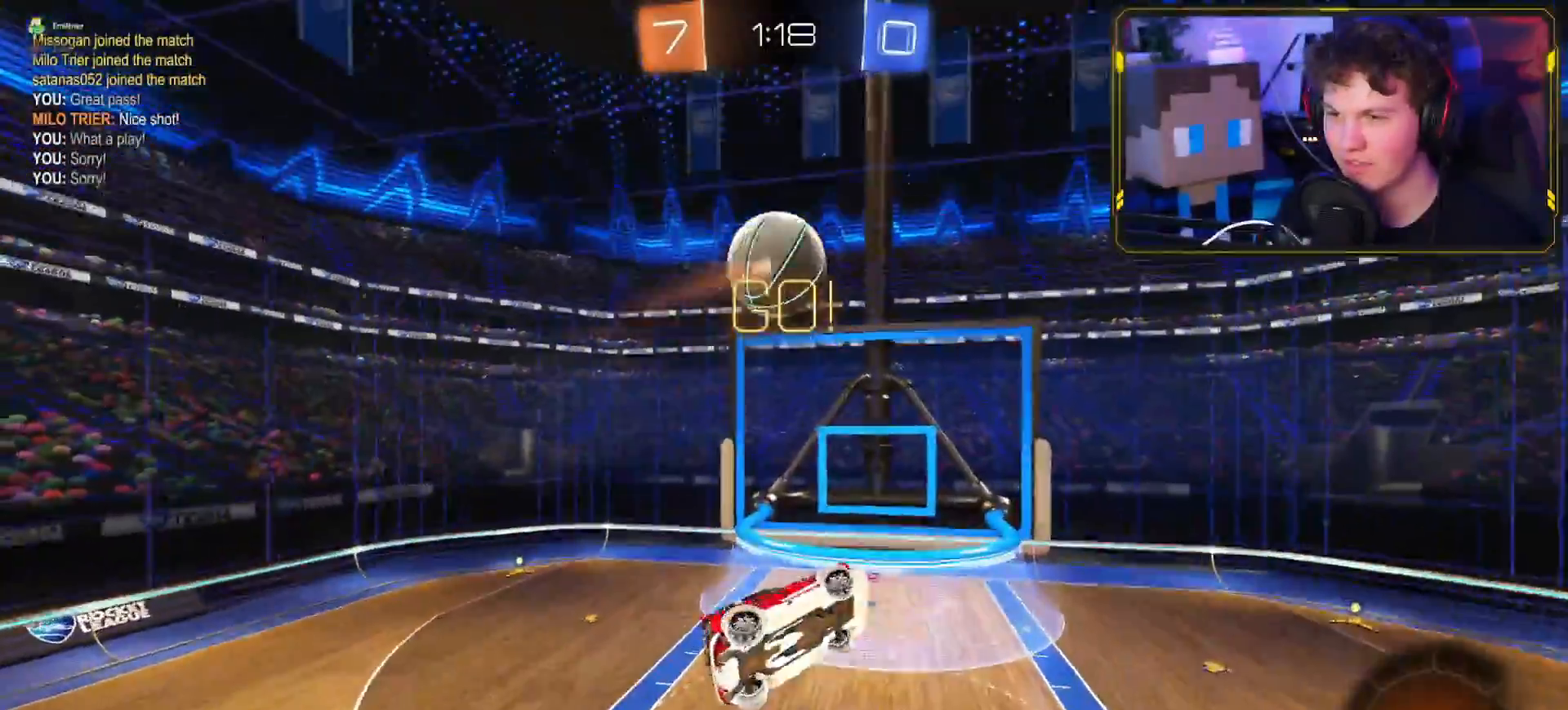
{"buttons": ["L1", "R2"], "left_stick": "up", "right_stick": "center", "events": [[83, "L1", "up"], [100, "left_stick", "down-left"], [250, "L1", "down"], [350, "left_stick", "center"], [417, "left_stick", "up"]]}
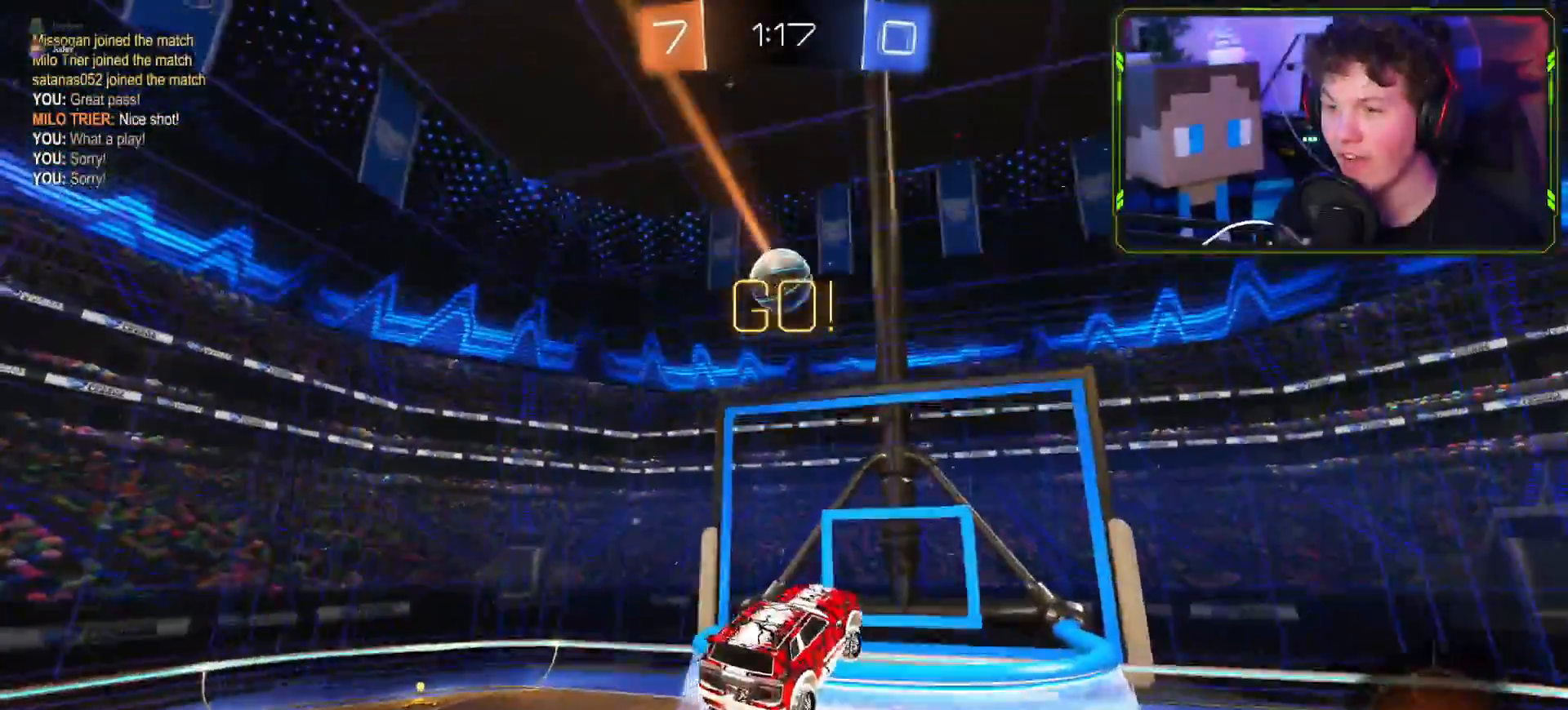
{"buttons": ["L1", "R2"], "left_stick": "right", "right_stick": "center", "events": [[84, "left_stick", "center"], [217, "left_stick", "right"]]}
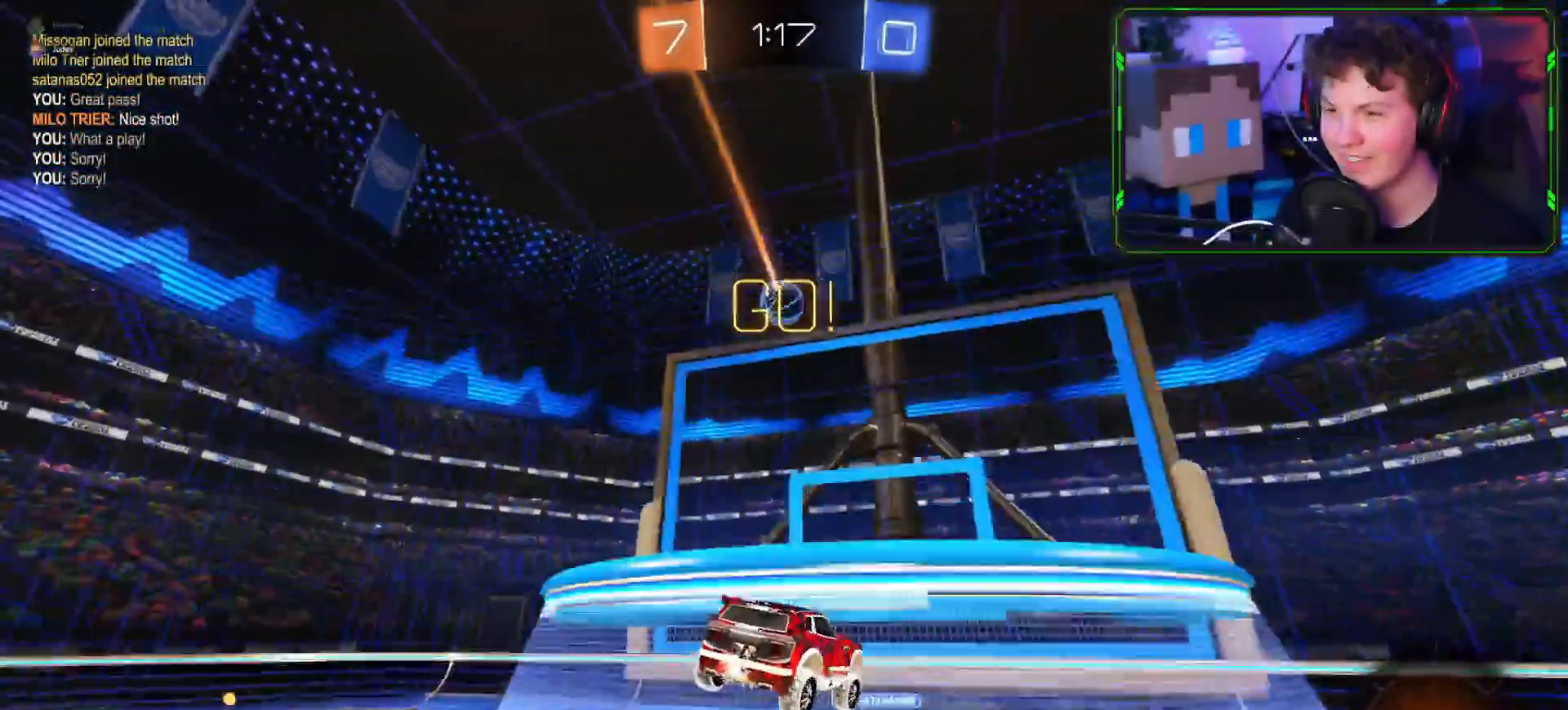
{"buttons": ["R2"], "left_stick": "right", "right_stick": "center", "events": [[167, "L1", "up"], [234, "R1", "down"], [284, "L1", "down"], [317, "R1", "up"], [417, "L1", "up"]]}